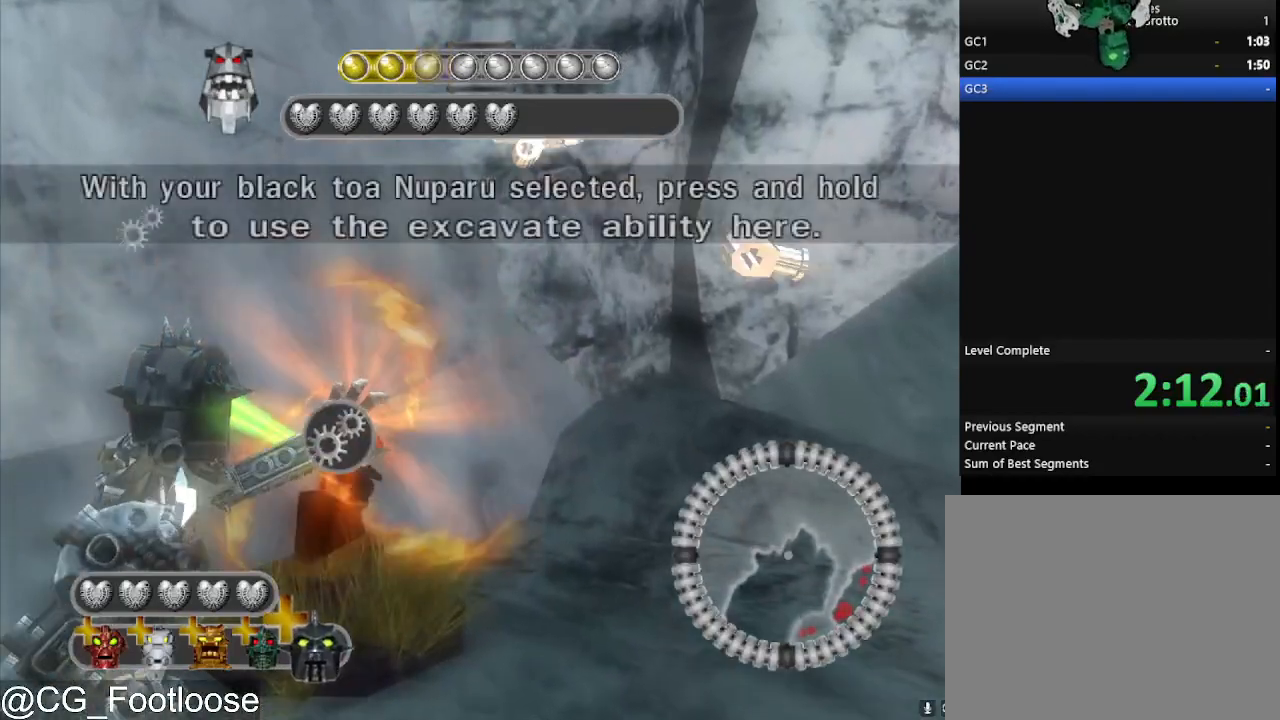
Gameplay with keyboard and mouse; each line is a JSON object with the keys and mouse buttons held at the frame after it. "events" lists presses ("down") and releases ("up") of "1", "a", "d", "down", "escape", "left", "q", "return", "right", "s", "space", "up", "w", "mouse_left", "mouse_wheel_up" and "mouse_wheel_down" between this image and that frame as [ms after this image, input, new state], when the widget could be followed in between. "mouse_left", "mouse_wheel_up", "mouse_wheel_down" = the "left", "wheel_up", "wheel_down" buttons of the "mouse" list. No other keys are recorded. Not read: mouse_move.
{"keys": ["space"], "mouse": [], "events": []}
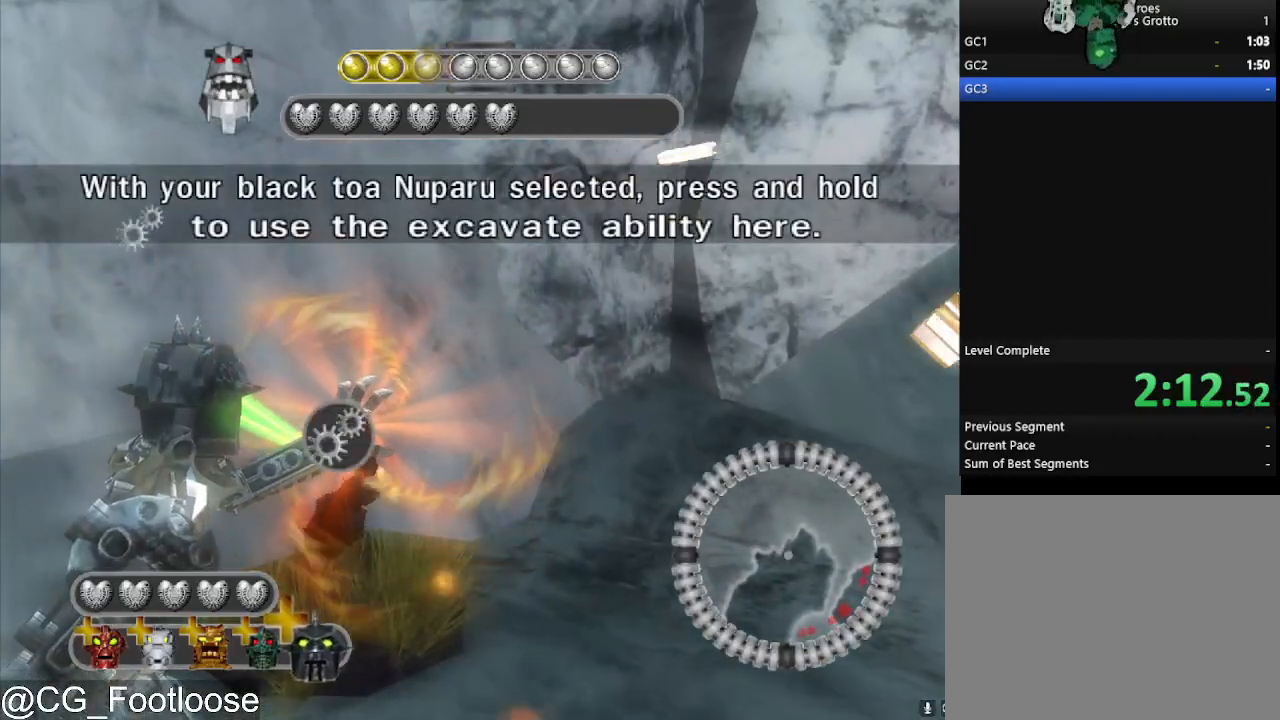
{"keys": ["space"], "mouse": [], "events": []}
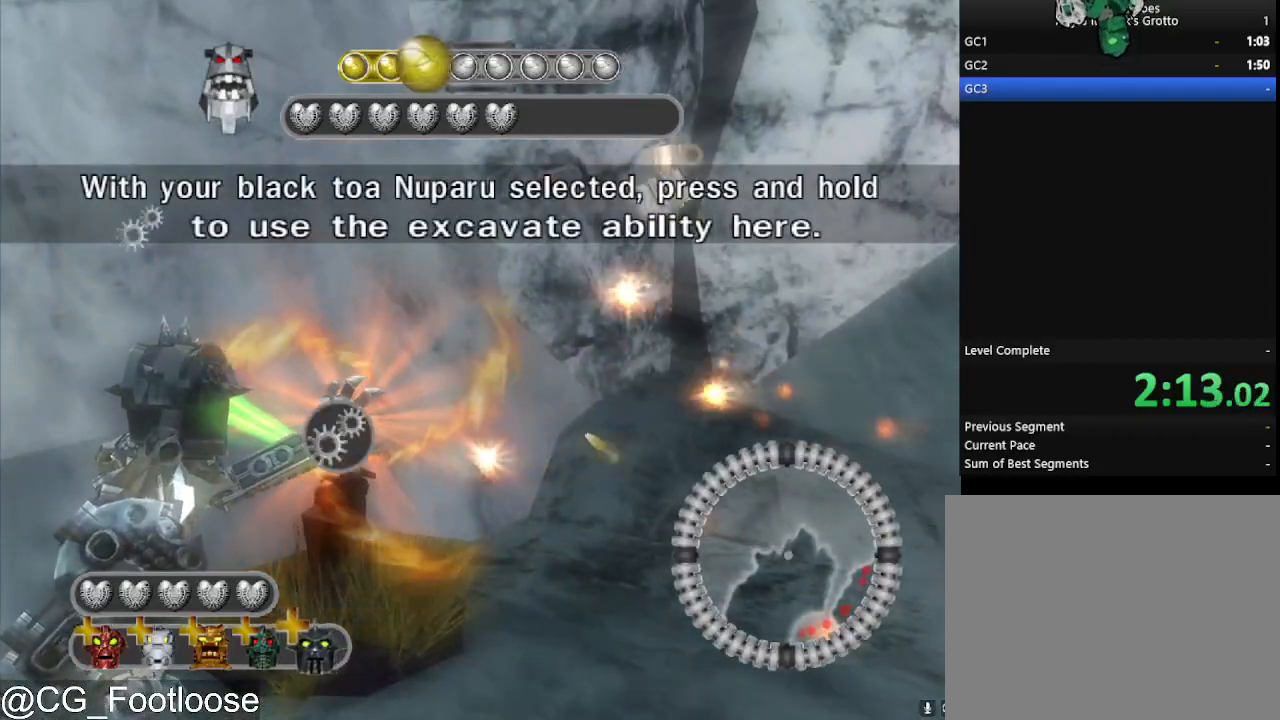
{"keys": ["space"], "mouse": [], "events": []}
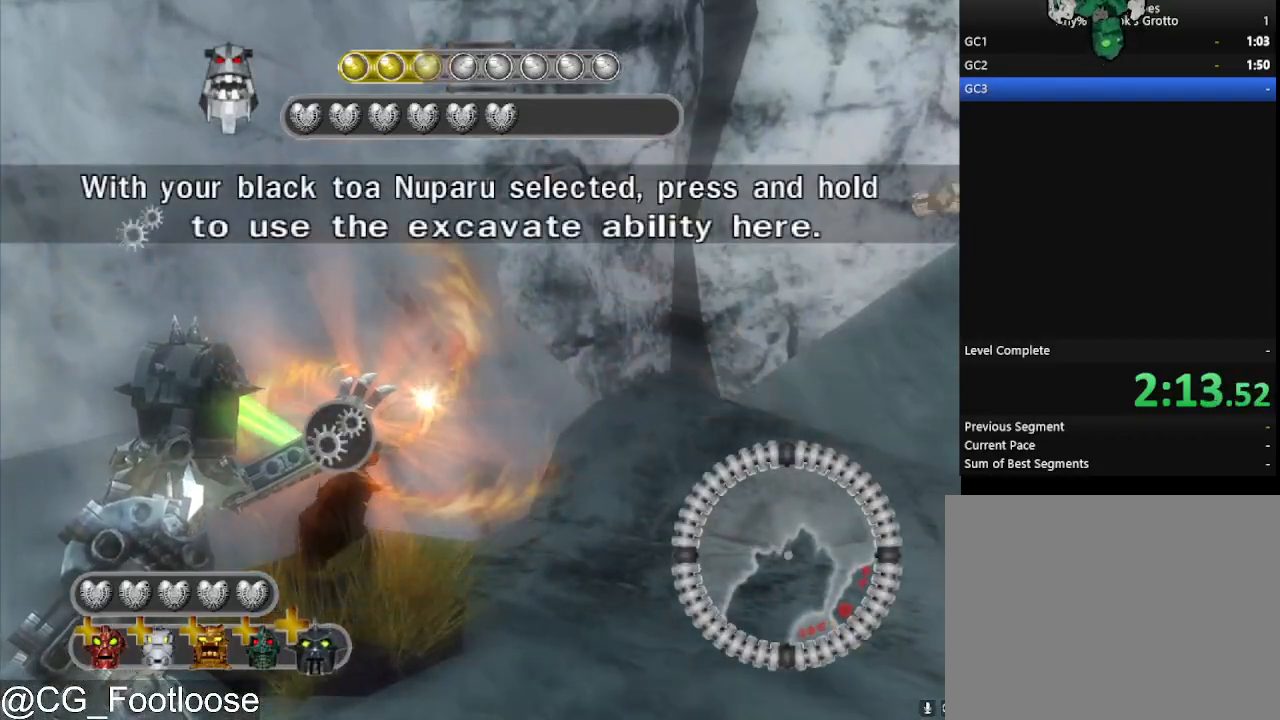
{"keys": ["space"], "mouse": [], "events": []}
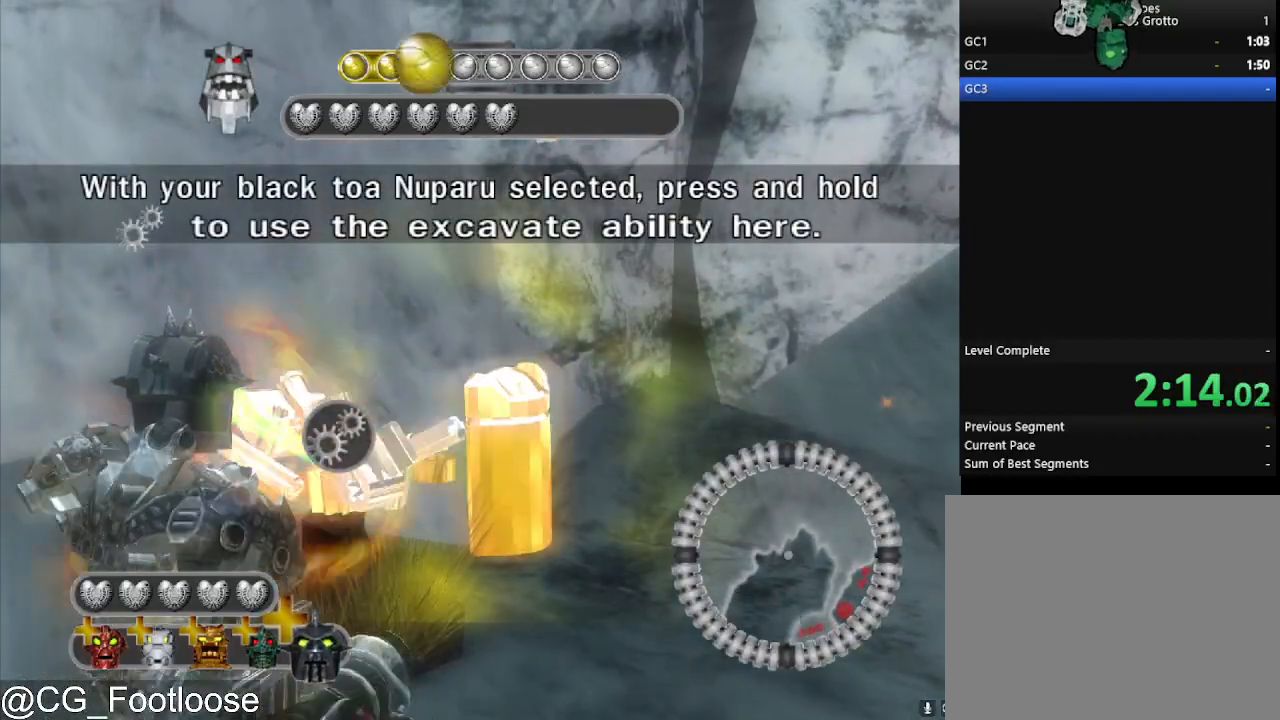
{"keys": ["a", "w"], "mouse": [], "events": [[200, "a", "down"], [250, "space", "up"], [283, "w", "down"]]}
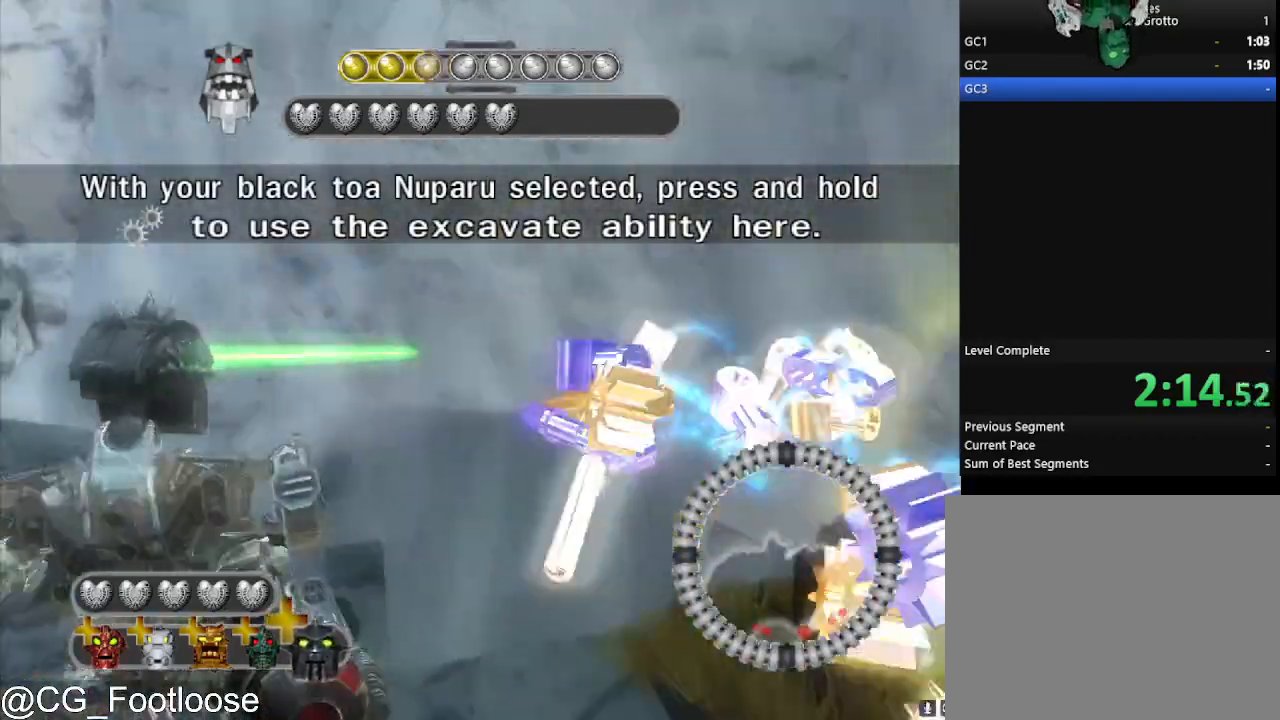
{"keys": ["a", "w"], "mouse": [], "events": [[67, "a", "up"], [67, "d", "down"], [217, "d", "up"], [300, "a", "down"]]}
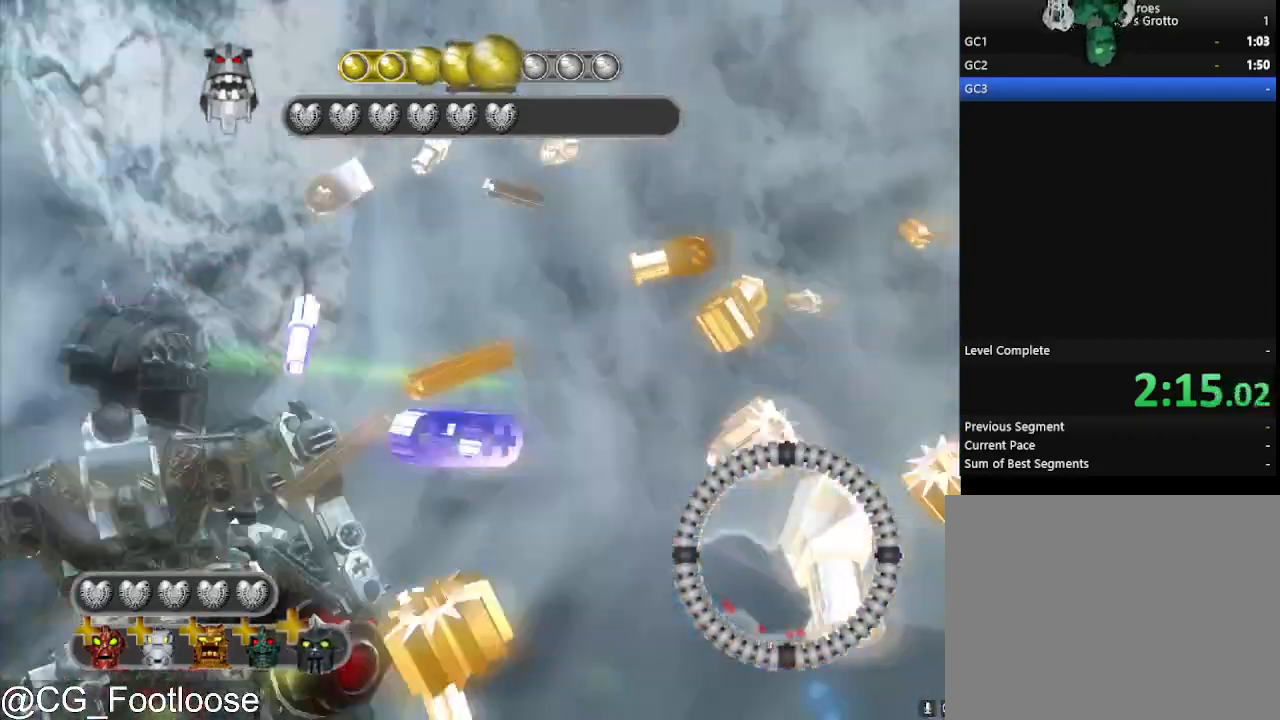
{"keys": ["d", "w"], "mouse": [], "events": [[267, "a", "up"], [367, "d", "down"]]}
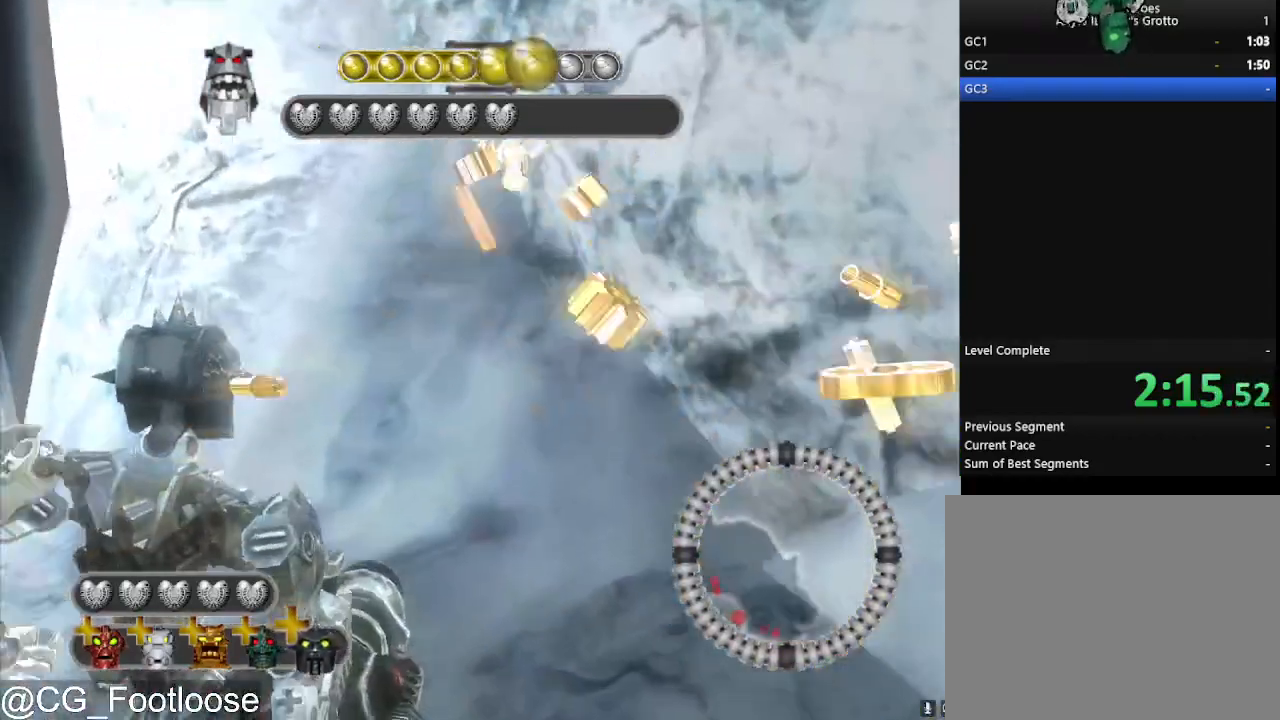
{"keys": ["d", "w"], "mouse": [], "events": [[50, "d", "up"], [150, "a", "down"], [433, "a", "up"], [483, "d", "down"]]}
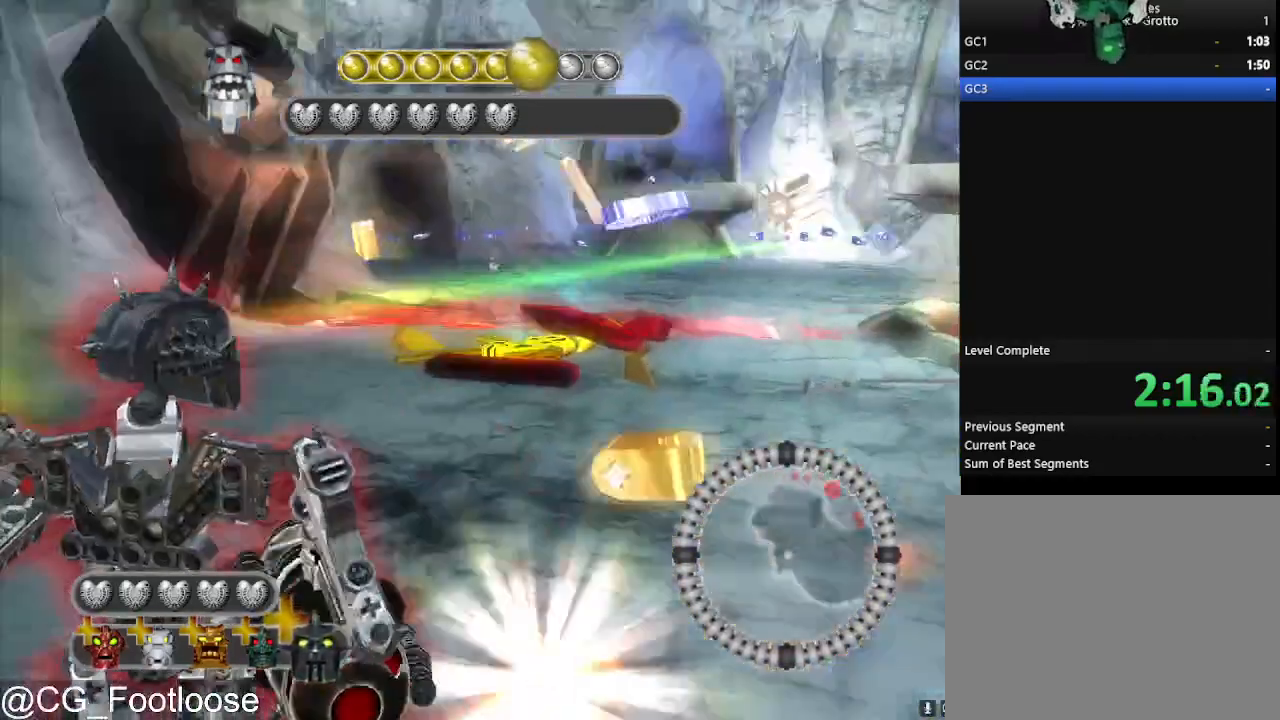
{"keys": ["d", "s"], "mouse": [], "events": [[33, "w", "up"], [217, "s", "down"]]}
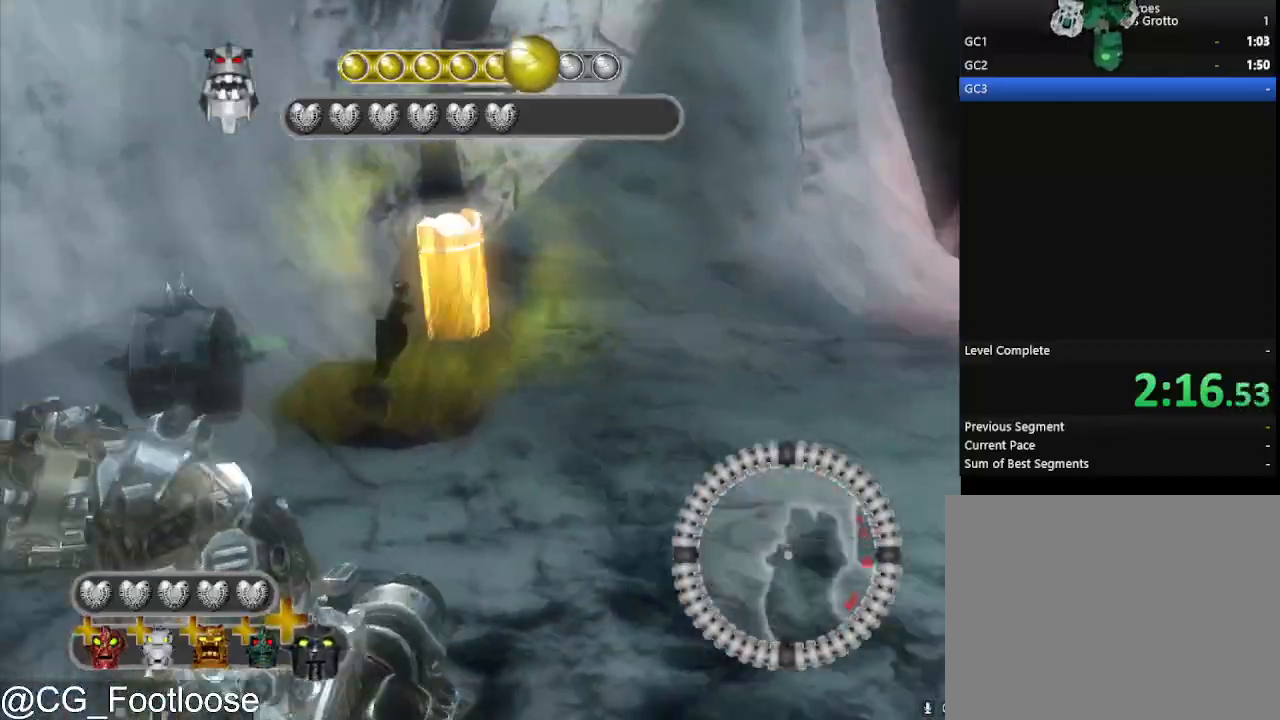
{"keys": ["d", "w"], "mouse": ["wheel_down"], "events": [[133, "s", "up"], [233, "w", "down"], [467, "mouse_wheel_down", "down"]]}
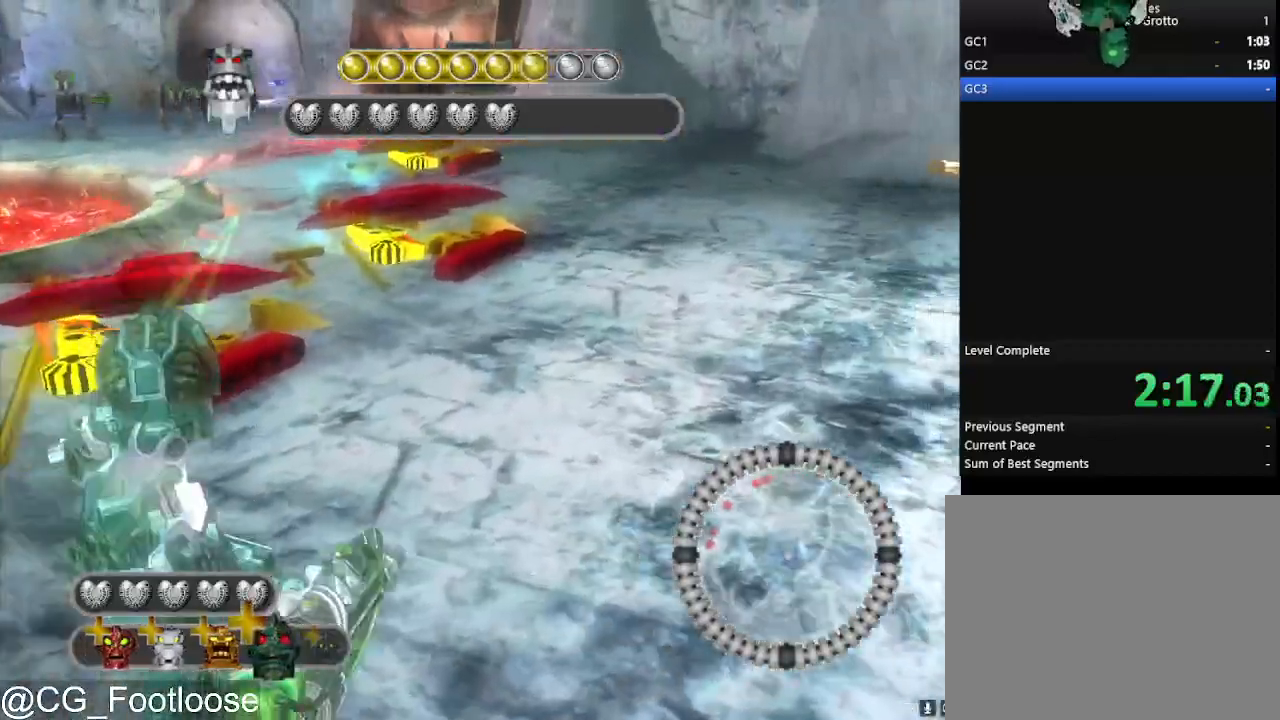
{"keys": ["d", "w"], "mouse": [], "events": [[17, "mouse_wheel_down", "up"]]}
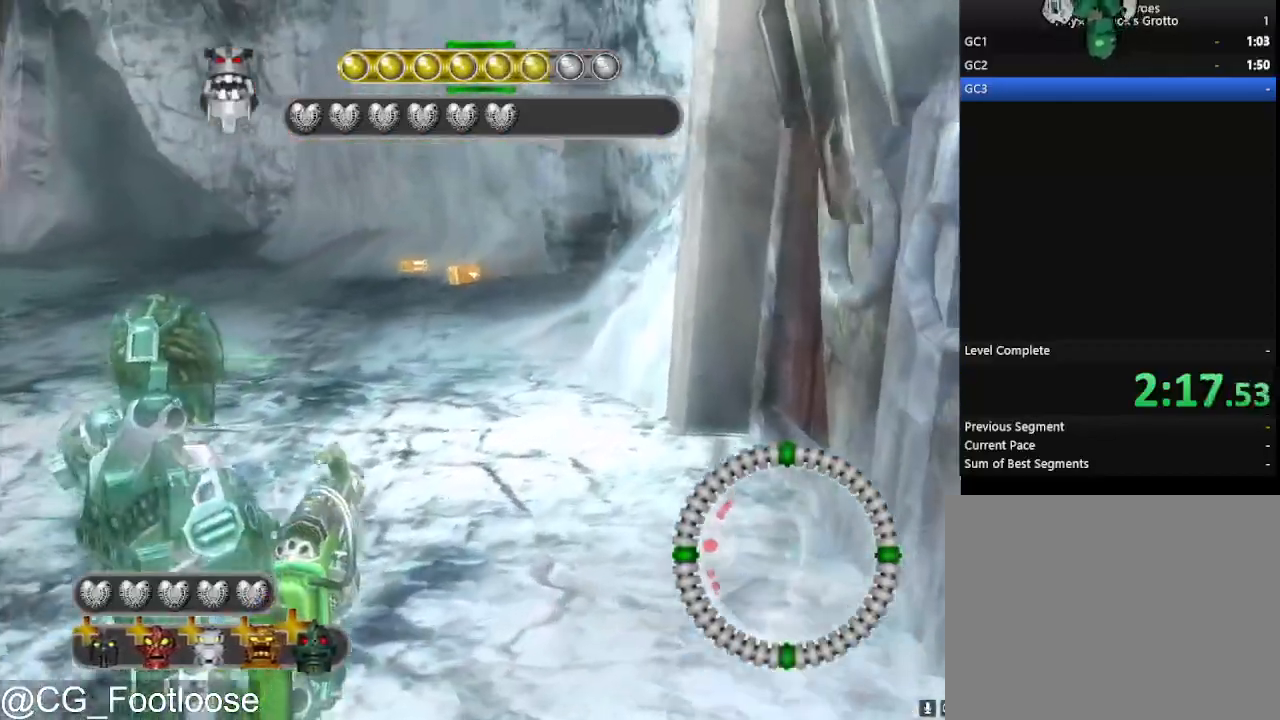
{"keys": ["d", "w"], "mouse": [], "events": []}
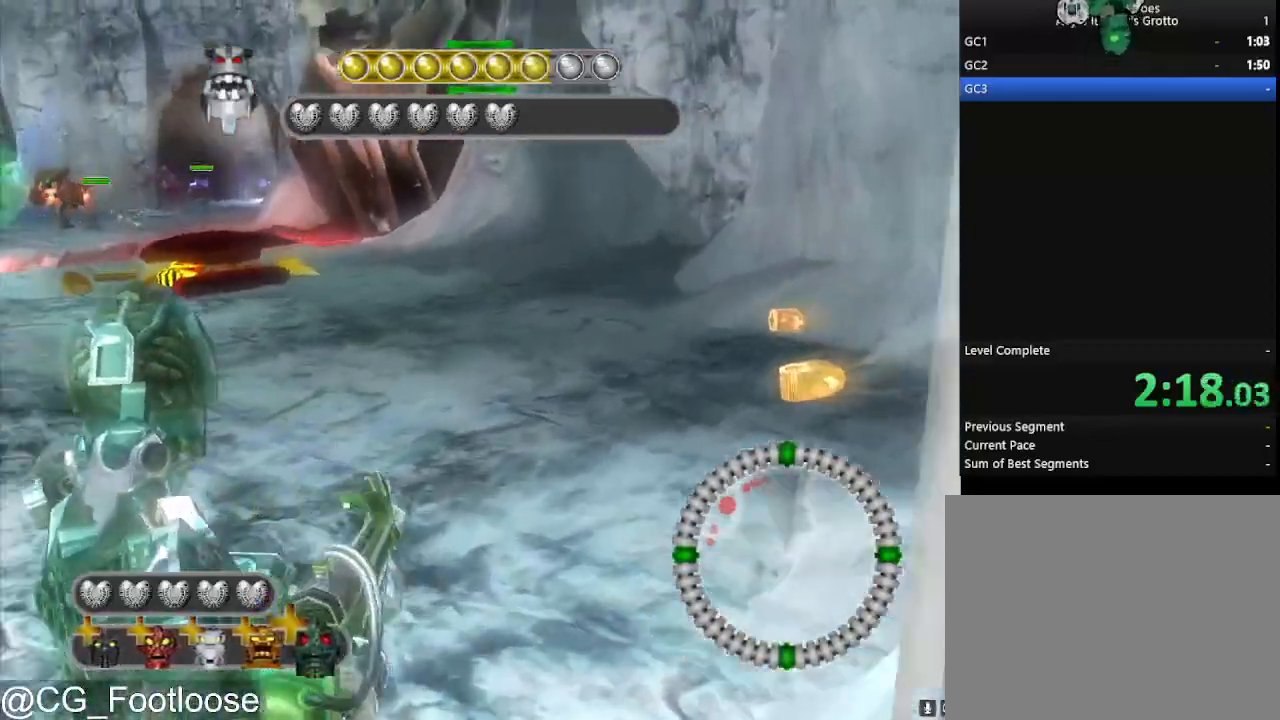
{"keys": ["d", "w"], "mouse": [], "events": []}
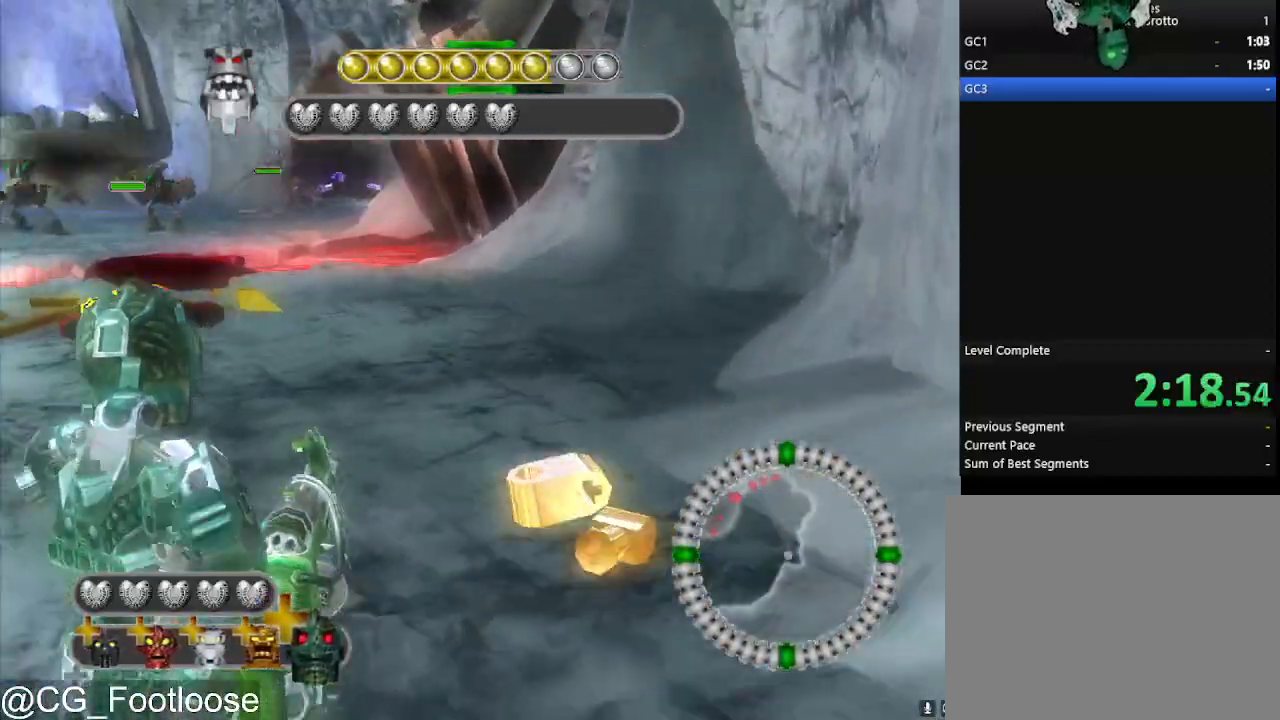
{"keys": ["a", "w"], "mouse": [], "events": [[17, "d", "up"], [150, "a", "down"]]}
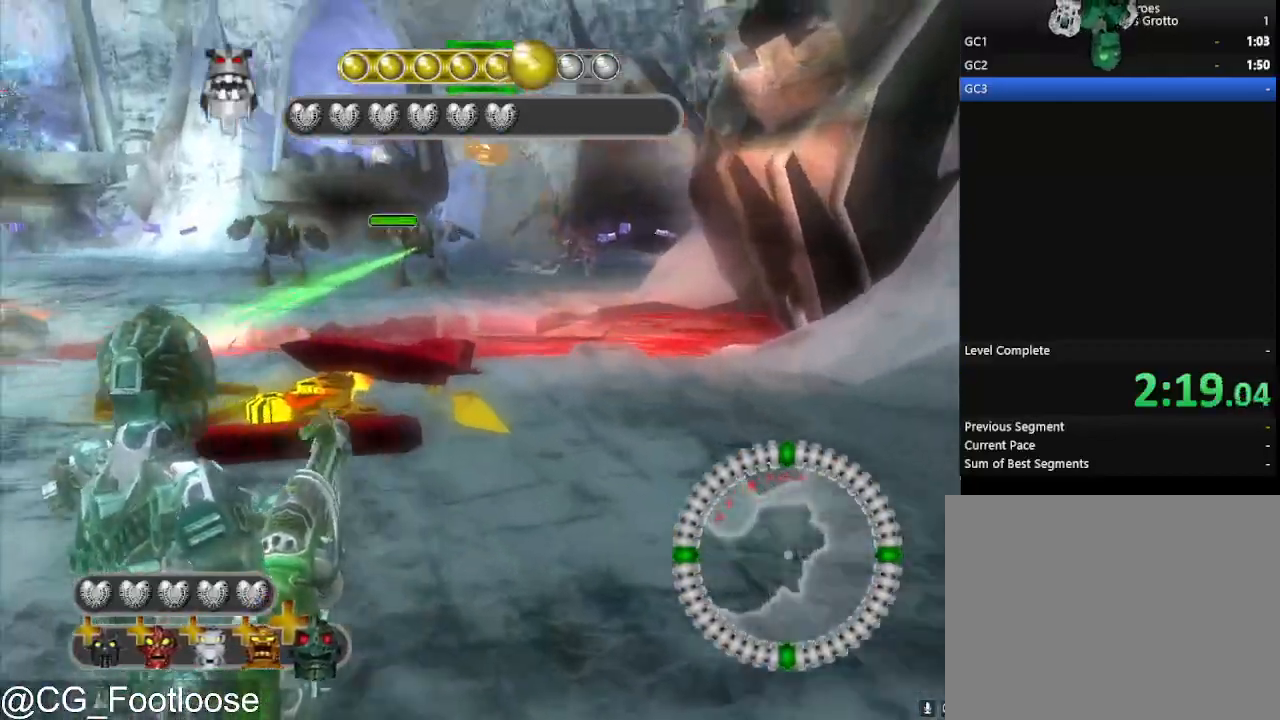
{"keys": ["d"], "mouse": [], "events": [[217, "mouse_wheel_up", "down"], [267, "mouse_wheel_up", "up"], [350, "a", "up"], [400, "d", "down"], [400, "w", "up"]]}
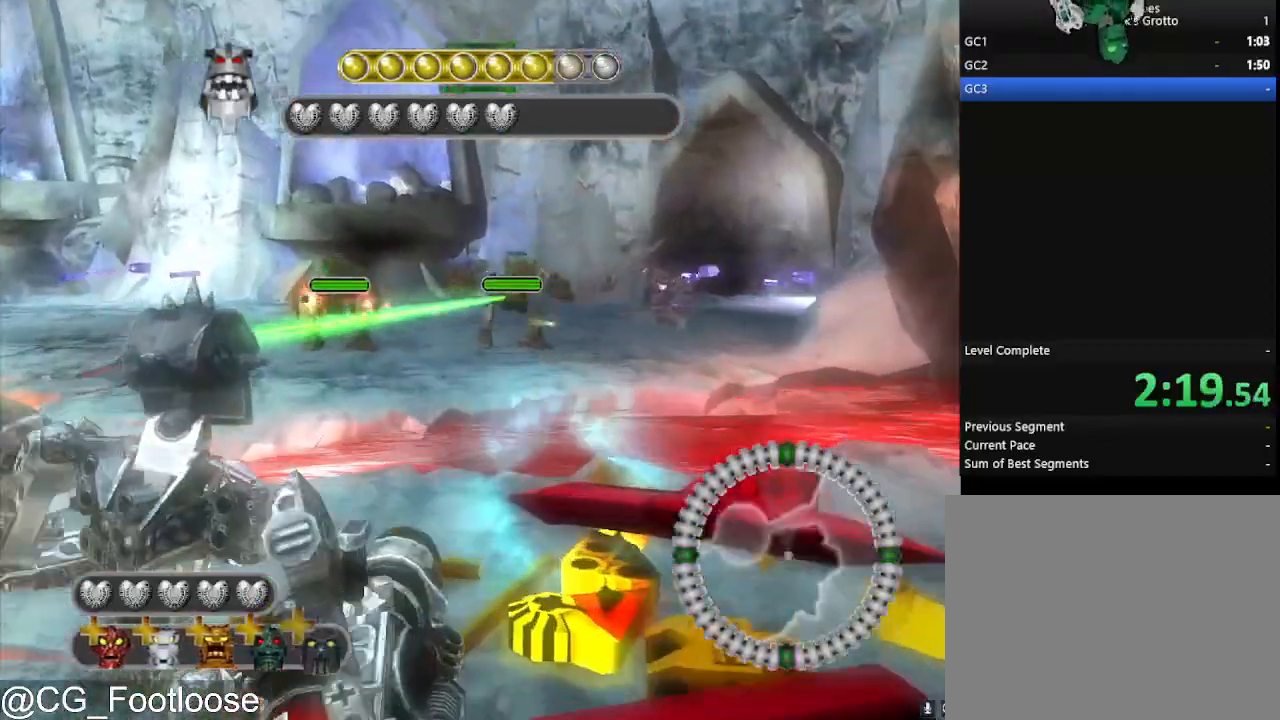
{"keys": ["a", "s"], "mouse": [], "events": [[33, "mouse_left", "down"], [133, "mouse_left", "up"], [133, "s", "down"], [233, "d", "up"], [367, "a", "down"]]}
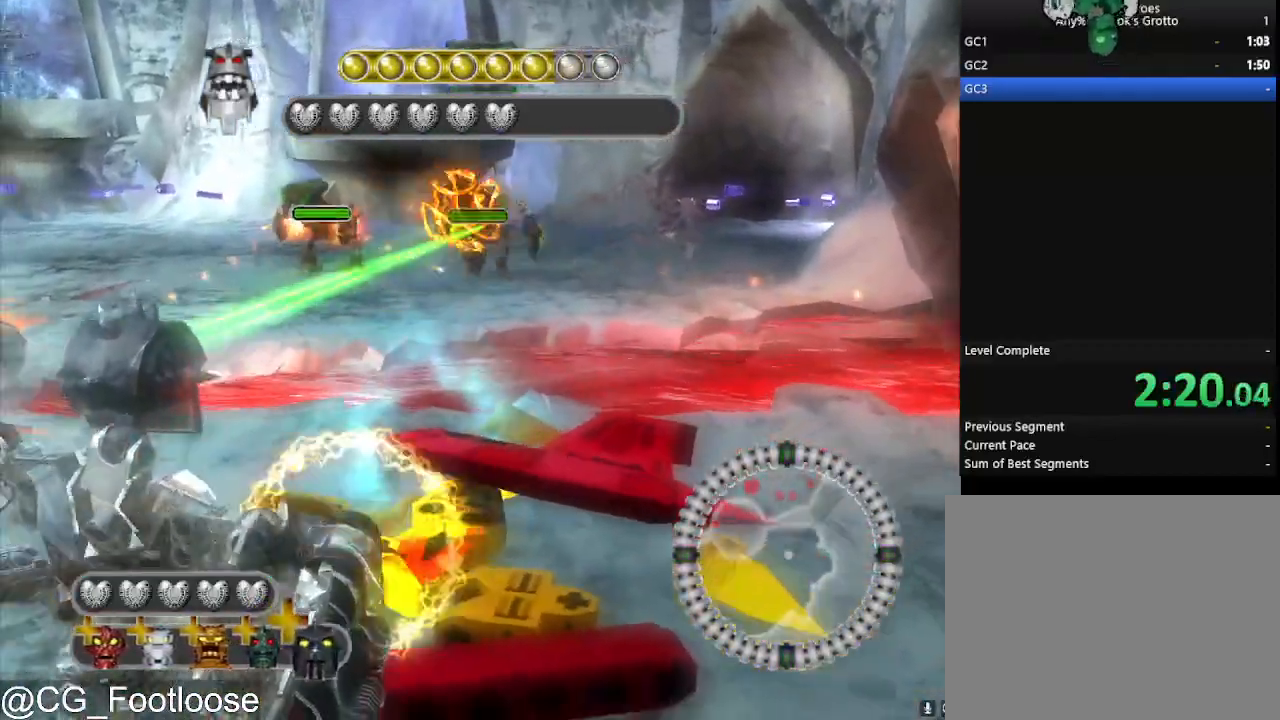
{"keys": ["a"], "mouse": ["left"], "events": [[283, "mouse_left", "down"], [483, "s", "up"]]}
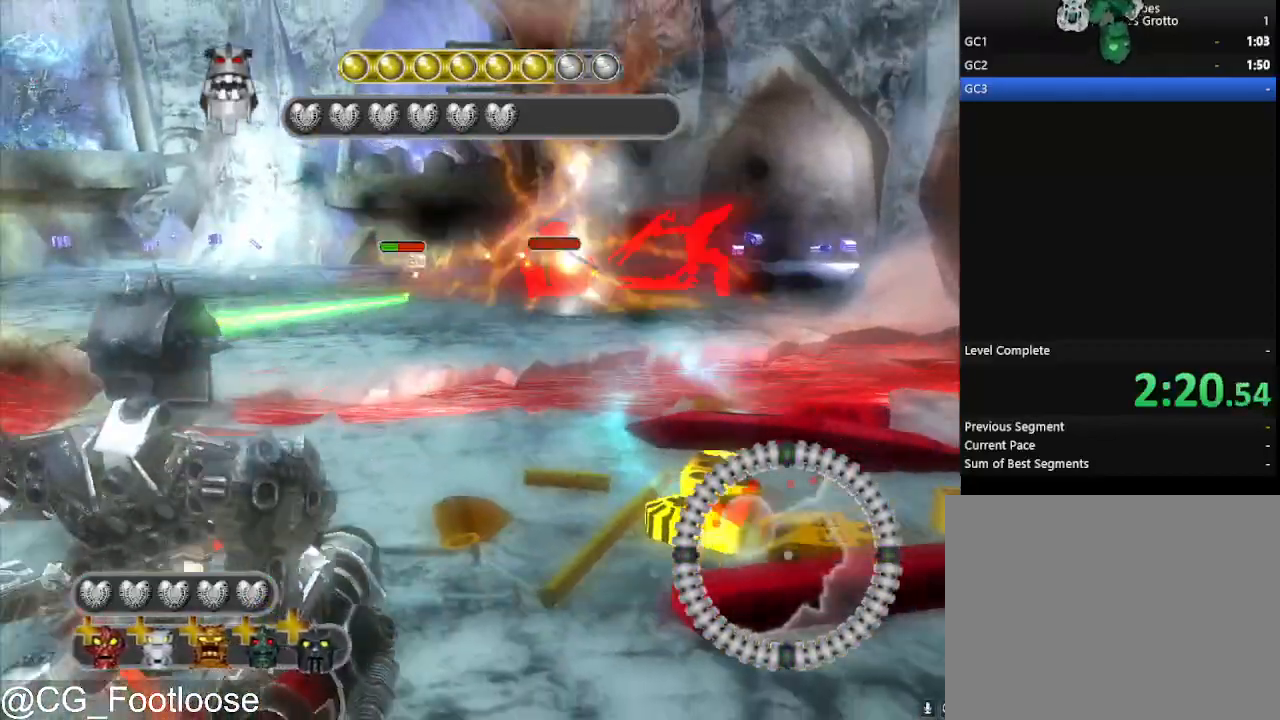
{"keys": ["d"], "mouse": [], "events": [[67, "mouse_left", "up"], [167, "w", "down"], [450, "a", "up"], [500, "d", "down"], [500, "w", "up"]]}
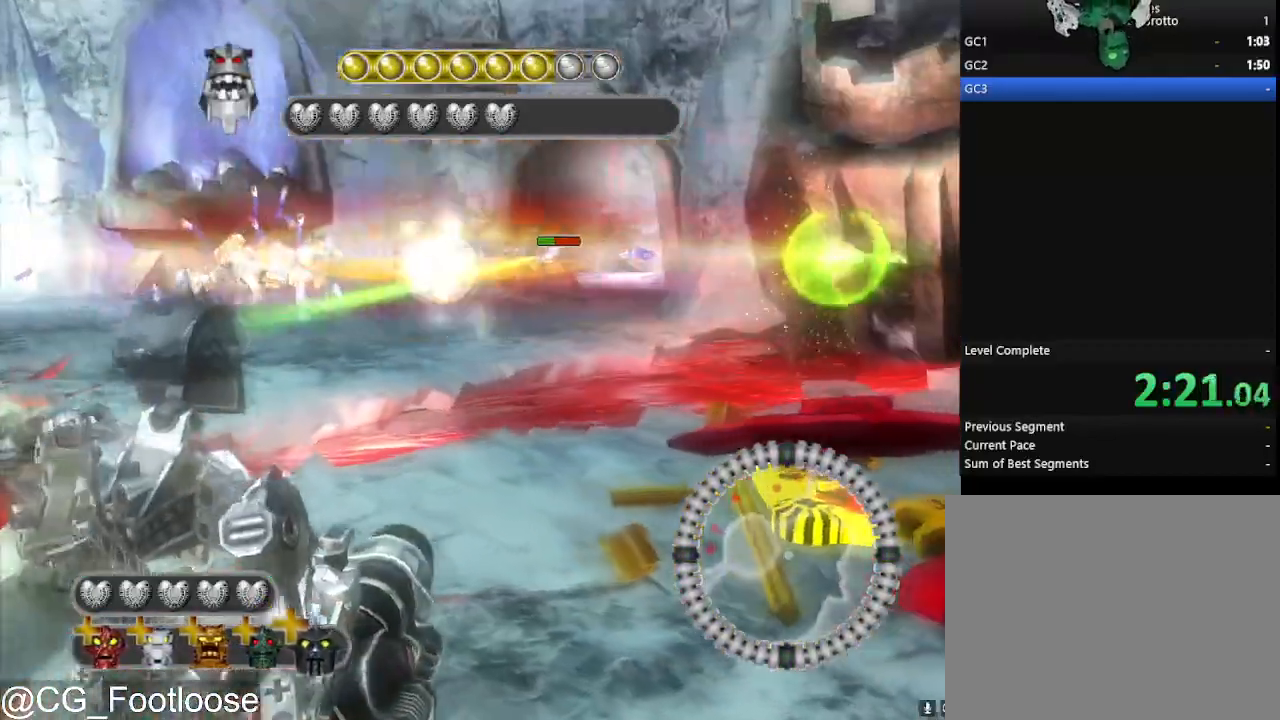
{"keys": ["a", "s"], "mouse": ["left"], "events": [[33, "mouse_left", "down"], [133, "mouse_left", "up"], [133, "s", "down"], [183, "d", "up"], [233, "mouse_left", "down"], [367, "a", "down"], [367, "mouse_left", "up"], [467, "mouse_left", "down"]]}
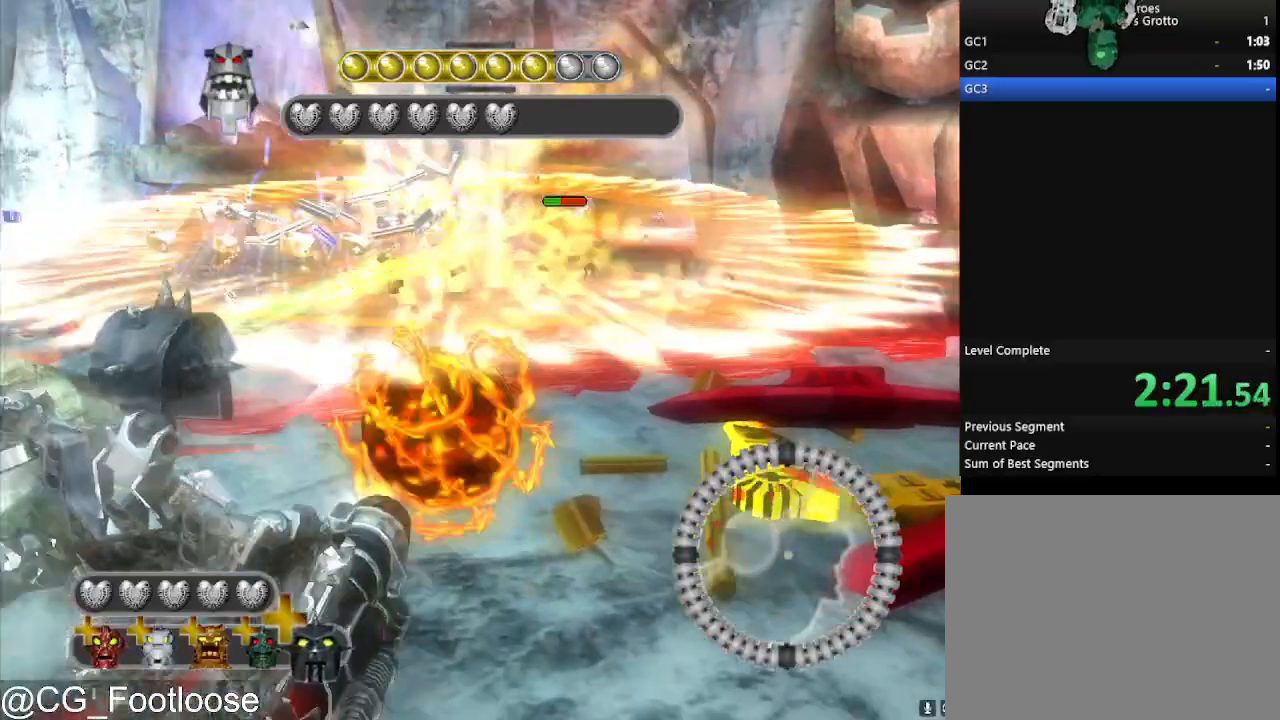
{"keys": ["a", "s"], "mouse": [], "events": [[50, "mouse_left", "up"], [100, "mouse_left", "down"], [250, "mouse_left", "up"]]}
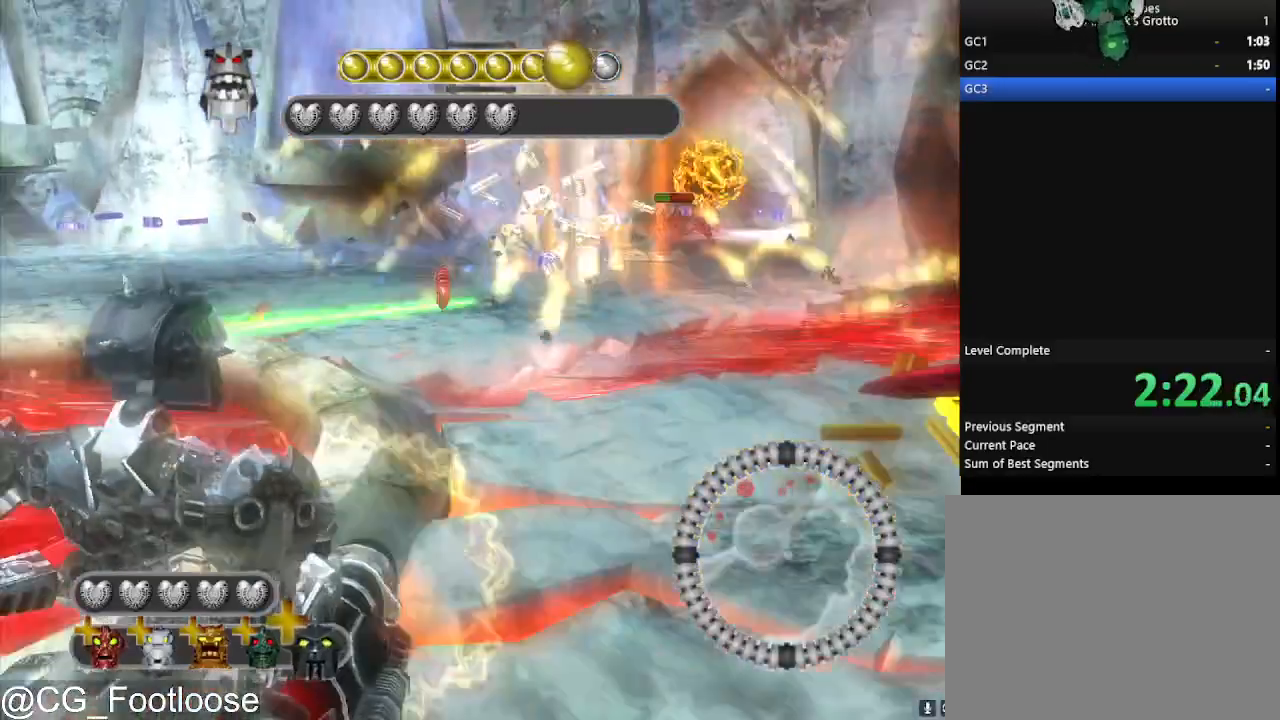
{"keys": ["a", "s"], "mouse": ["left"], "events": [[400, "mouse_left", "down"]]}
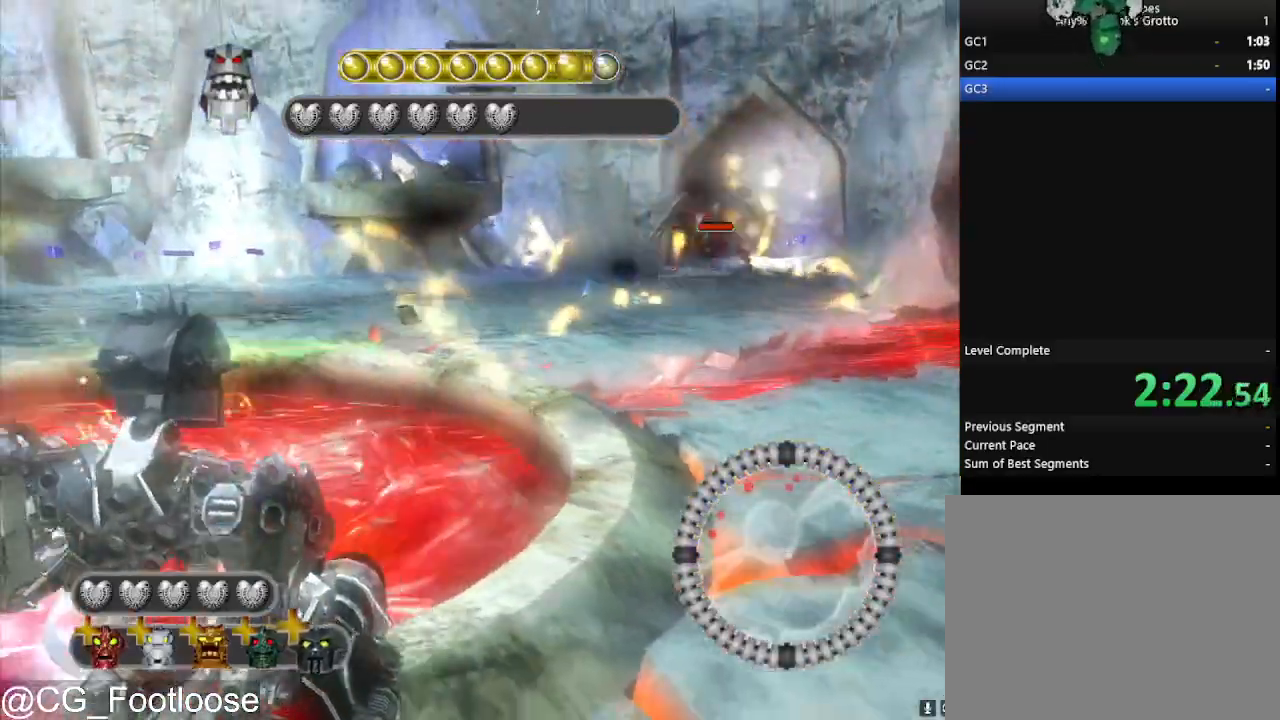
{"keys": ["a", "w"], "mouse": [], "events": [[83, "mouse_left", "up"], [183, "s", "up"], [317, "w", "down"]]}
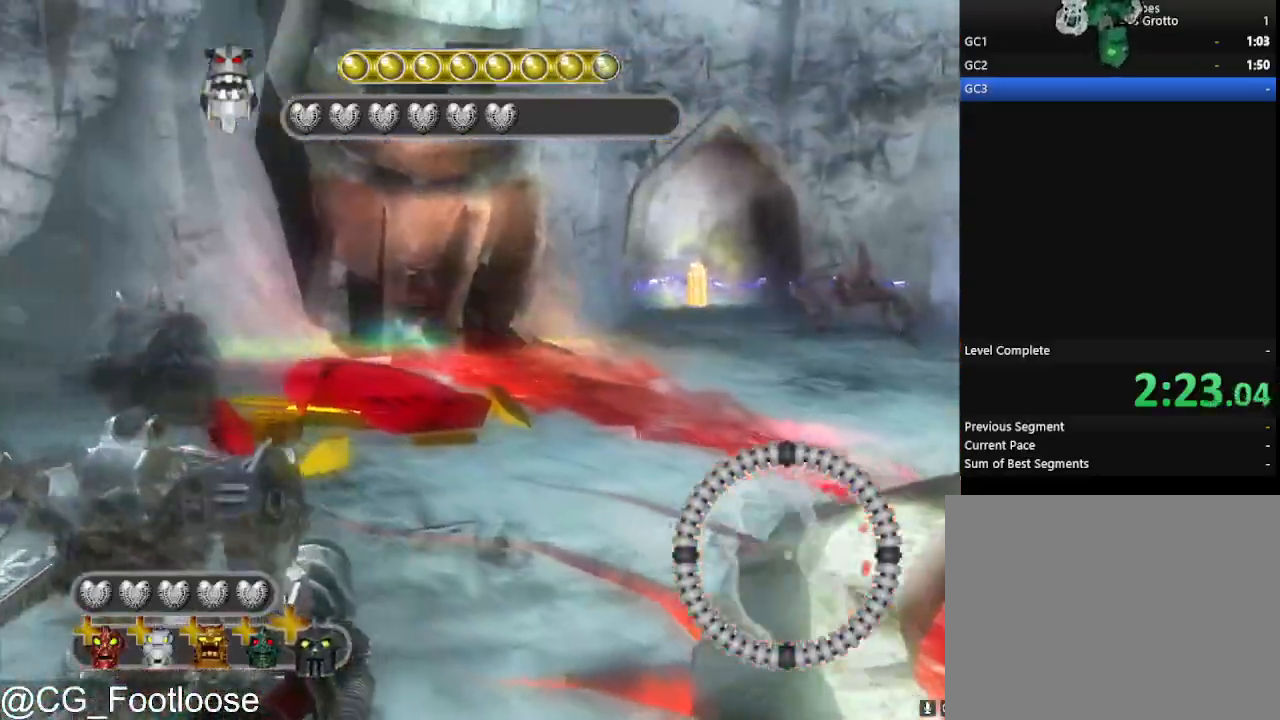
{"keys": ["a", "w"], "mouse": ["left"], "events": [[200, "a", "up"], [200, "d", "down"], [433, "d", "up"], [433, "mouse_left", "down"], [483, "a", "down"]]}
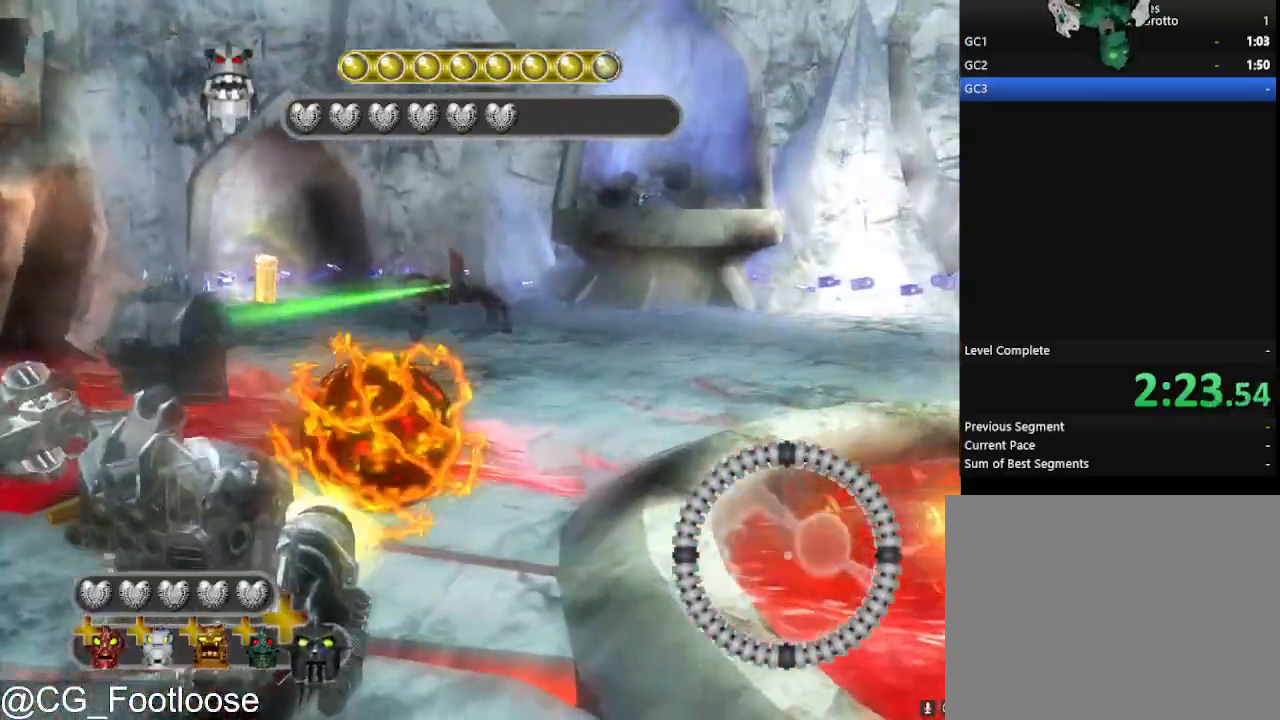
{"keys": ["d", "s"], "mouse": [], "events": [[33, "mouse_left", "up"], [33, "w", "up"], [117, "mouse_left", "down"], [167, "d", "down"], [217, "a", "up"], [267, "mouse_left", "up"], [267, "s", "down"]]}
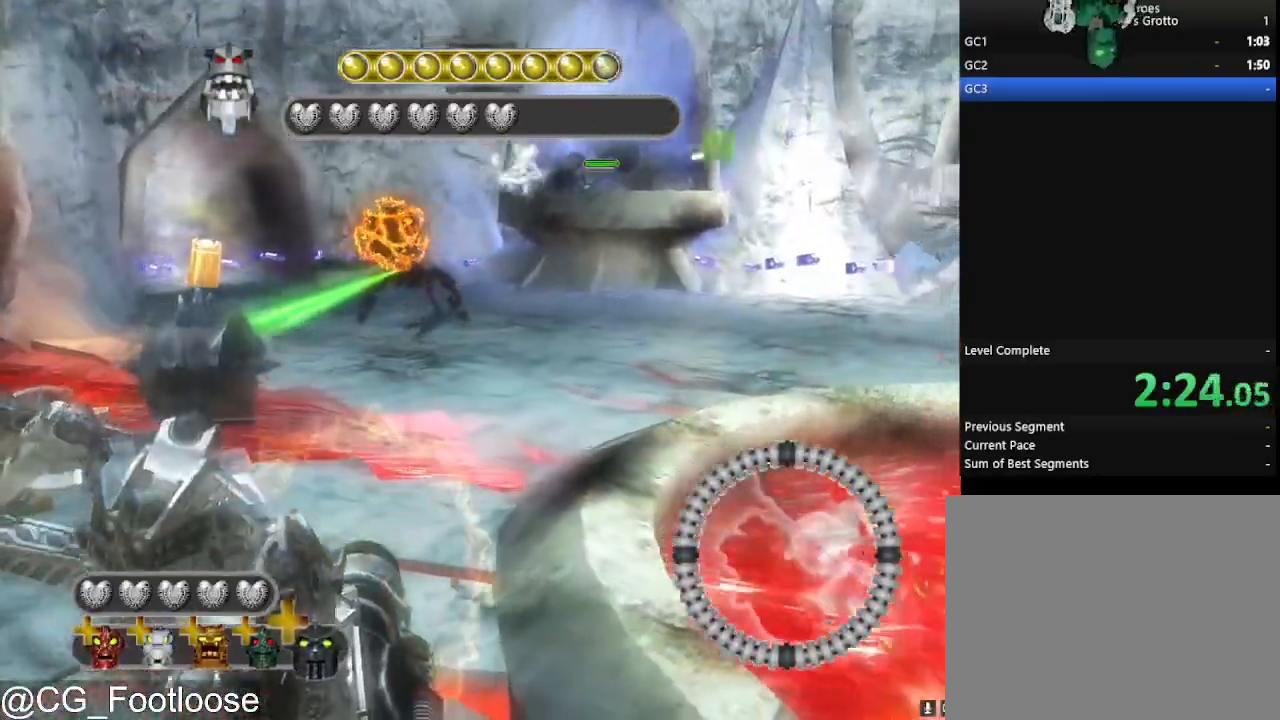
{"keys": ["d", "s"], "mouse": ["left"], "events": [[233, "mouse_left", "down"]]}